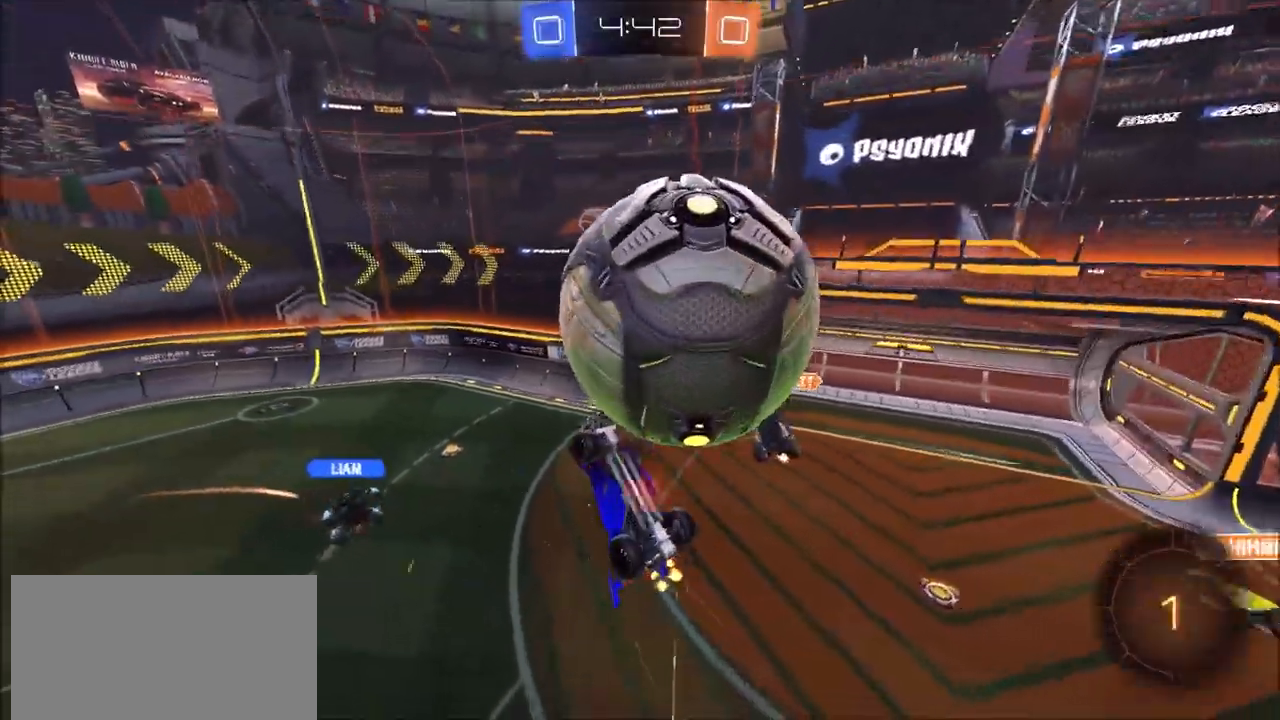
Gameplay with a controller (PlayStation layout); each line is a JSON object with the inputs held at the frame after it (dt_ms = milliseconds from this image to that frame). "events" lists button and stick changes between this image and that frame as [ms after this image, input, new state], when the widget could be followed in between. Not read: CROSS.
{"dt_ms": 500, "buttons": ["L1", "R2"], "left_stick": "down", "right_stick": "center", "events": [[183, "left_stick", "down-right"], [200, "TRIANGLE", "down"], [283, "left_stick", "down"], [417, "TRIANGLE", "up"]]}
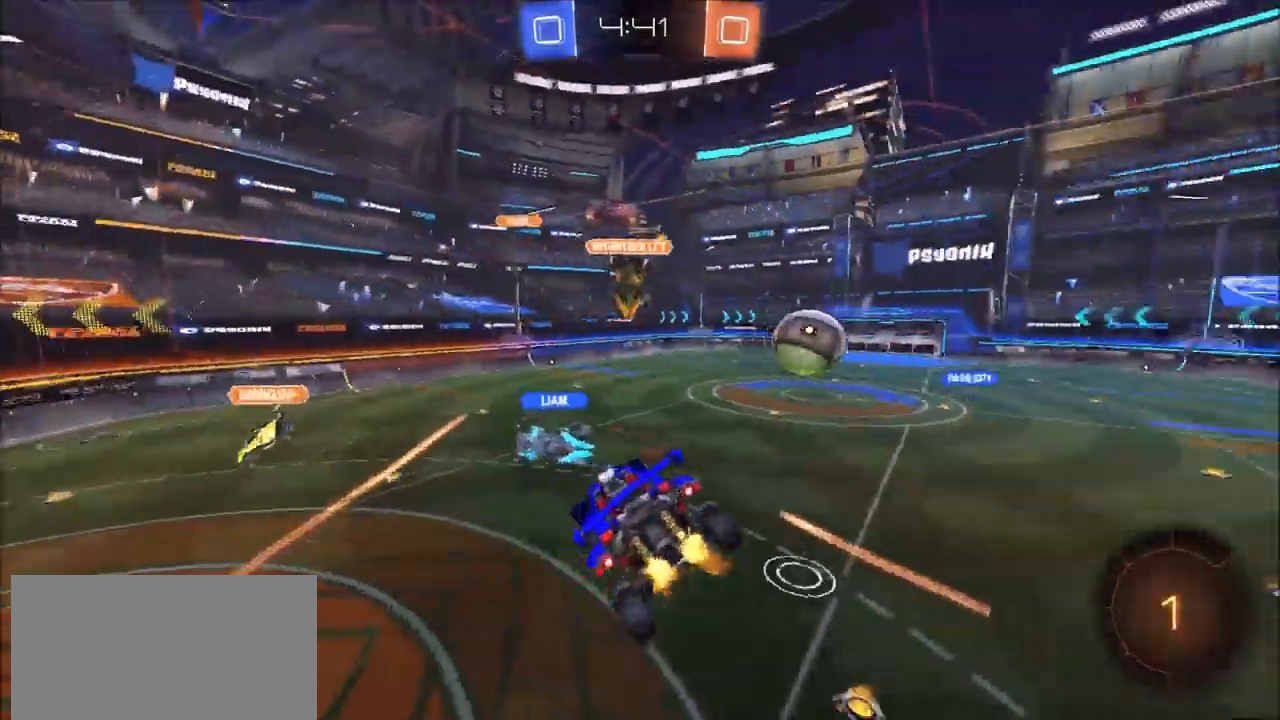
{"dt_ms": 500, "buttons": ["R2"], "left_stick": "up-right", "right_stick": "center"}
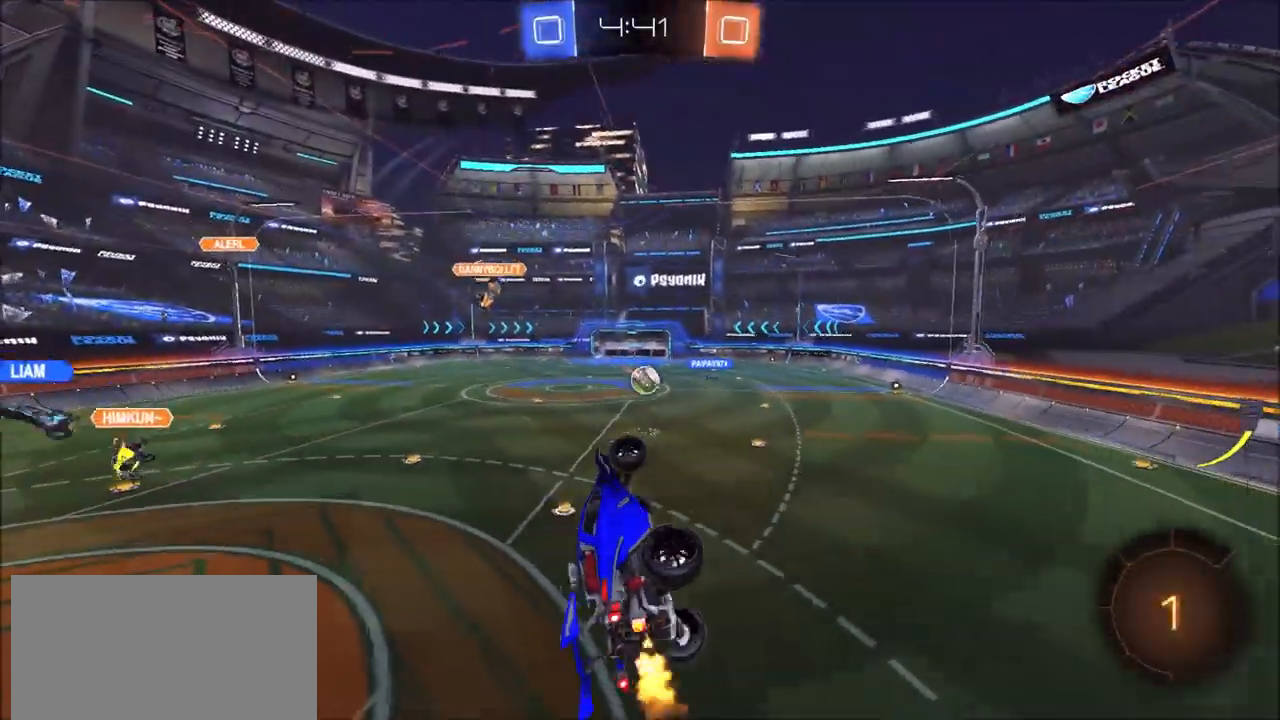
{"dt_ms": 1000, "buttons": ["R2"], "left_stick": "right", "right_stick": "center"}
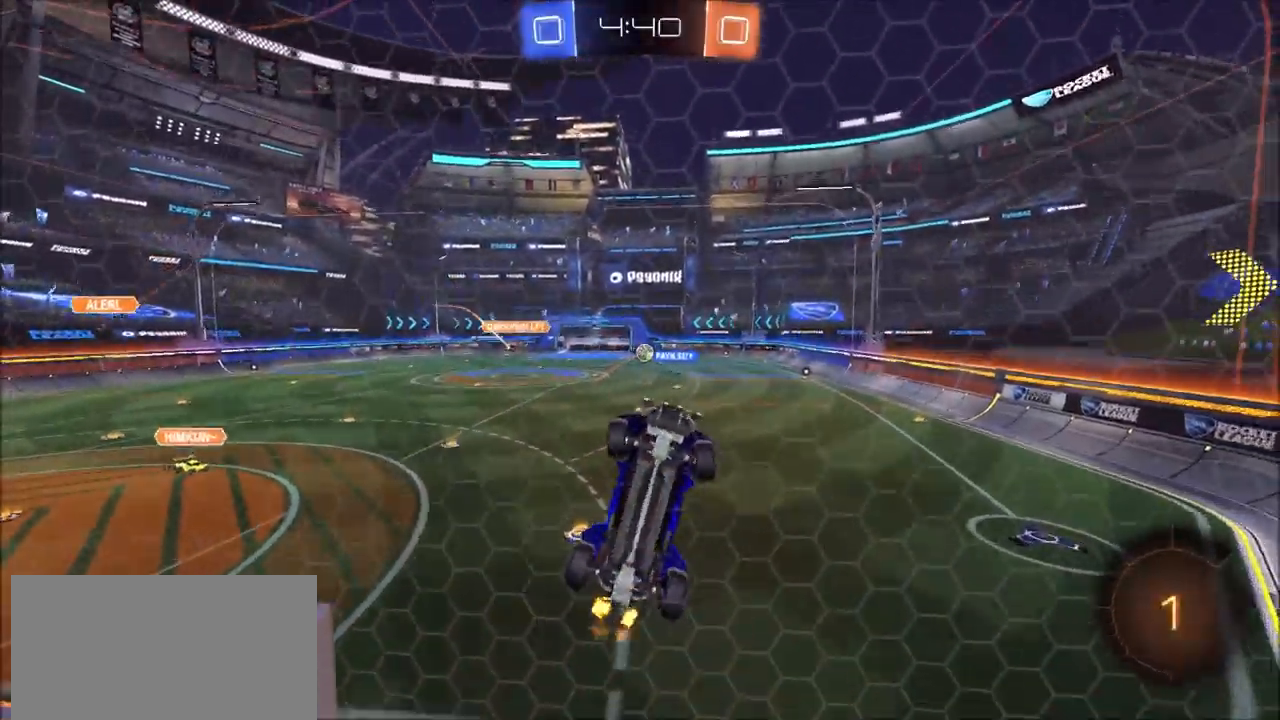
{"dt_ms": 500, "buttons": ["R2"], "left_stick": "center", "right_stick": "center", "events": [[317, "left_stick", "center"]]}
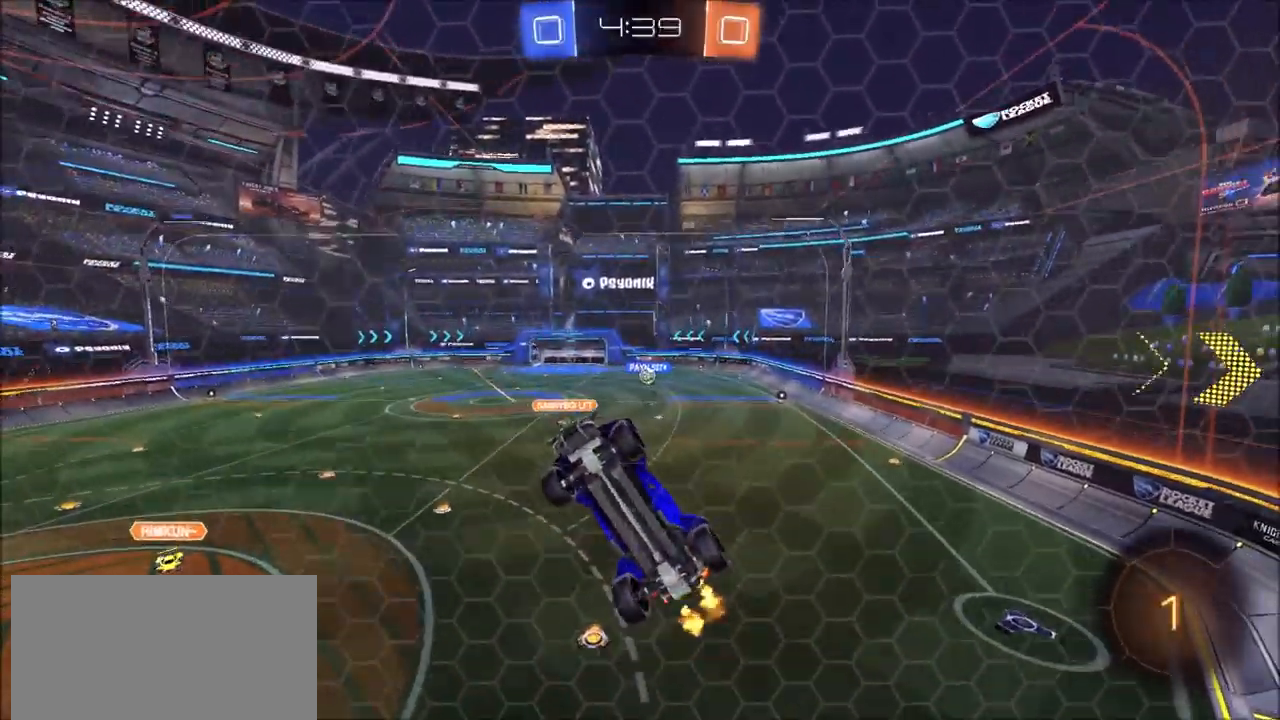
{"dt_ms": 500, "buttons": ["L2"], "left_stick": "left", "right_stick": "center"}
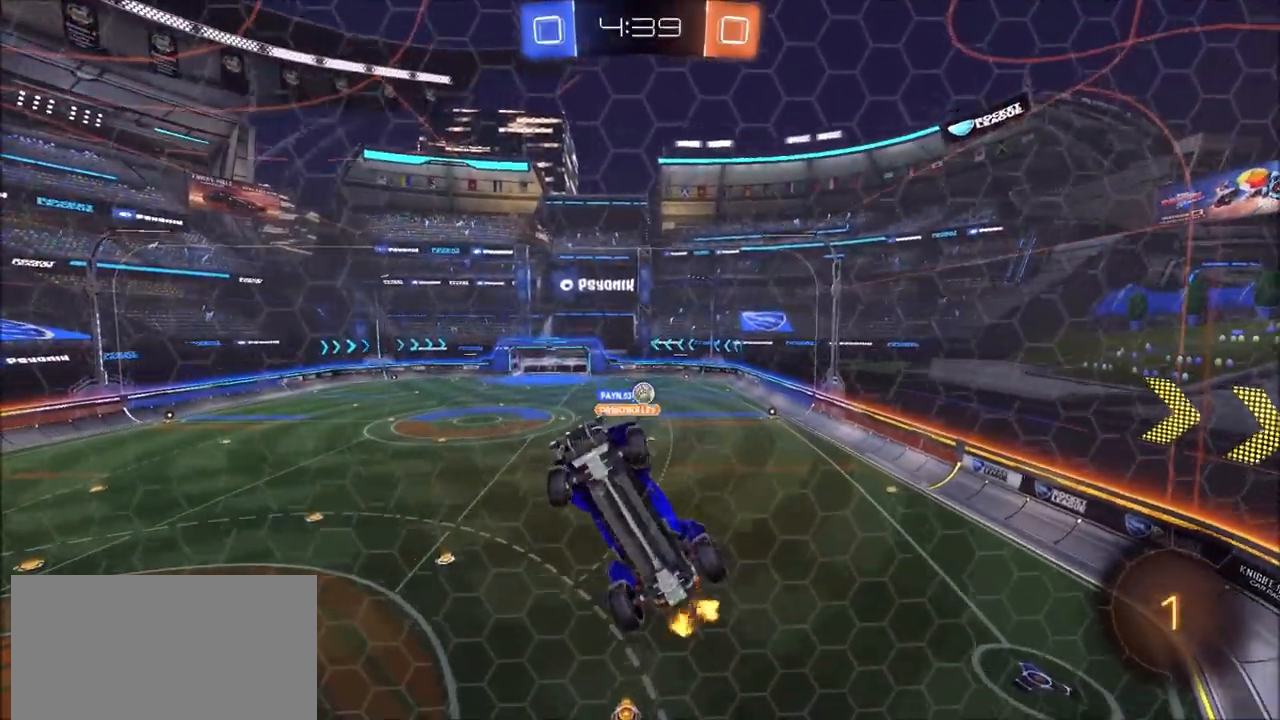
{"dt_ms": 500, "buttons": ["L2", "R2"], "left_stick": "down", "right_stick": "center", "events": [[117, "left_stick", "down-left"], [233, "left_stick", "down"], [500, "R2", "down"]]}
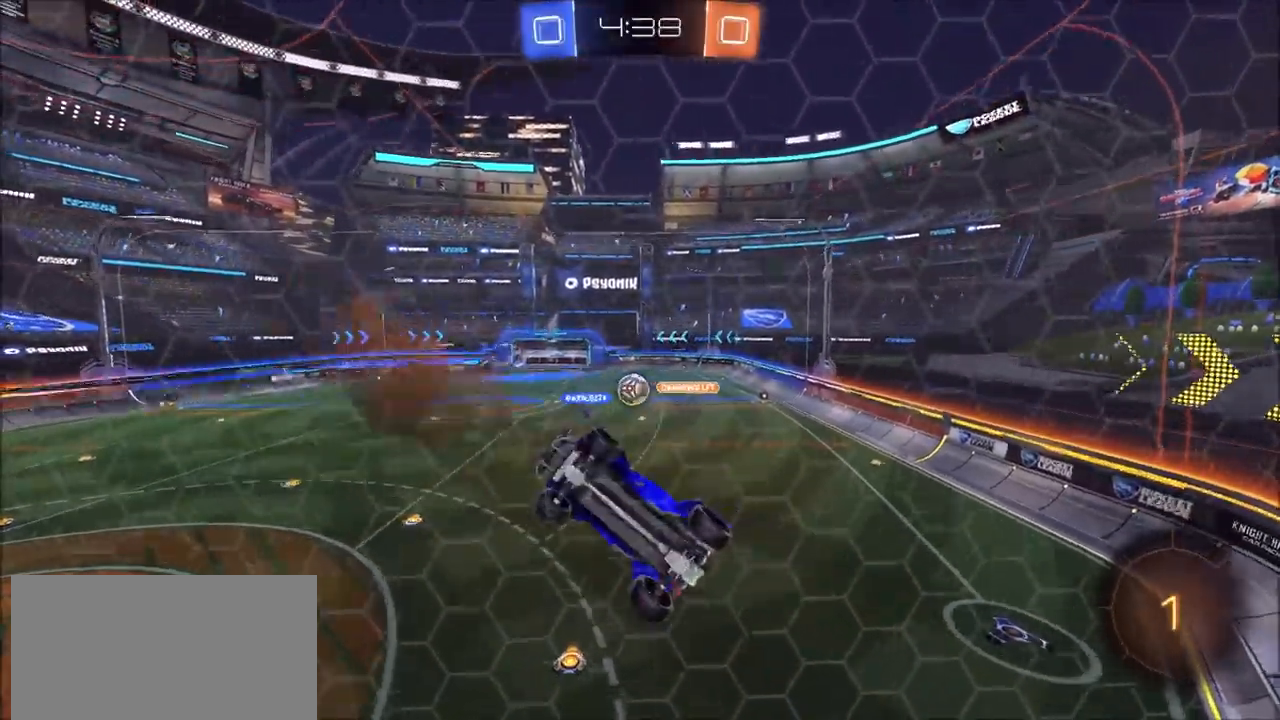
{"dt_ms": 500, "buttons": ["CIRCLE", "R2"], "left_stick": "up", "right_stick": "center", "events": [[17, "L2", "up"], [83, "left_stick", "right"], [183, "CIRCLE", "down"], [250, "left_stick", "down"], [317, "left_stick", "center"], [433, "left_stick", "up"]]}
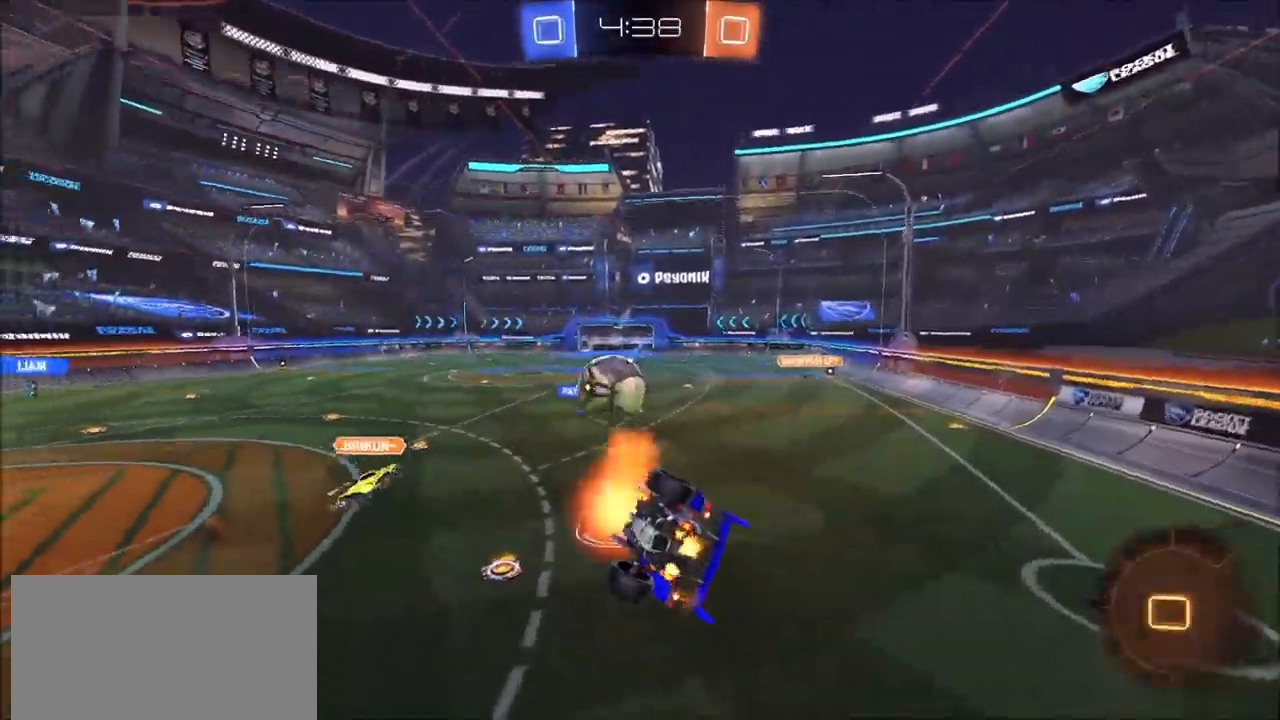
{"dt_ms": 500, "buttons": ["R2"], "left_stick": "down", "right_stick": "center", "events": [[83, "left_stick", "down"], [433, "CIRCLE", "up"]]}
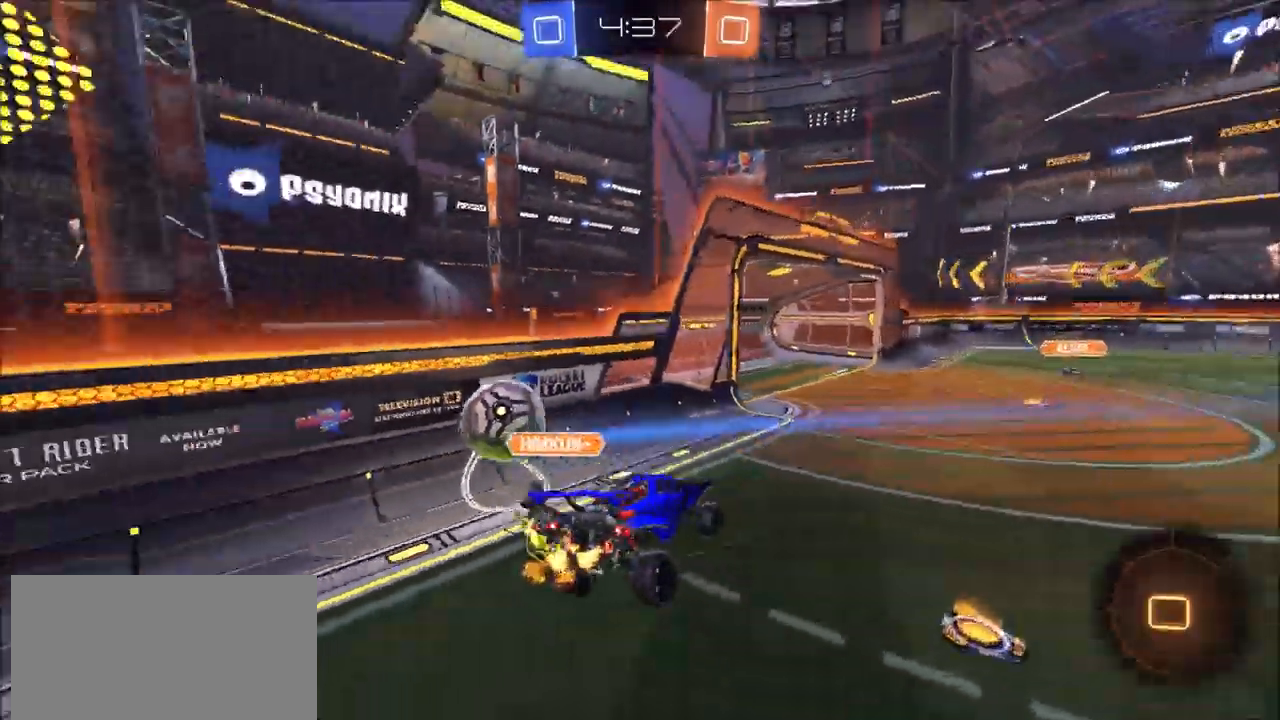
{"dt_ms": 500, "buttons": ["TRIANGLE", "R2"], "left_stick": "right", "right_stick": "center", "events": [[200, "left_stick", "right"], [250, "L1", "down"], [400, "L1", "up"], [500, "TRIANGLE", "down"]]}
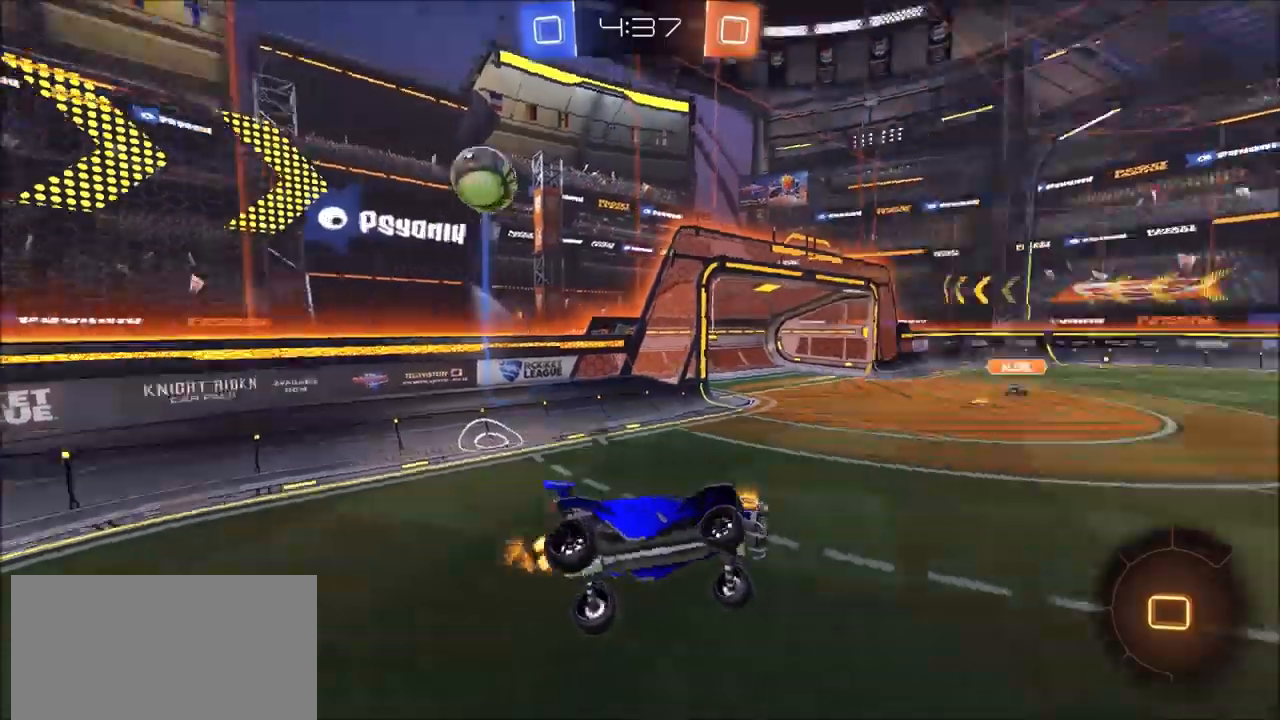
{"dt_ms": 500, "buttons": ["R2"], "left_stick": "center", "right_stick": "center", "events": [[67, "L1", "down"], [117, "TRIANGLE", "up"], [150, "L1", "up"], [250, "left_stick", "center"]]}
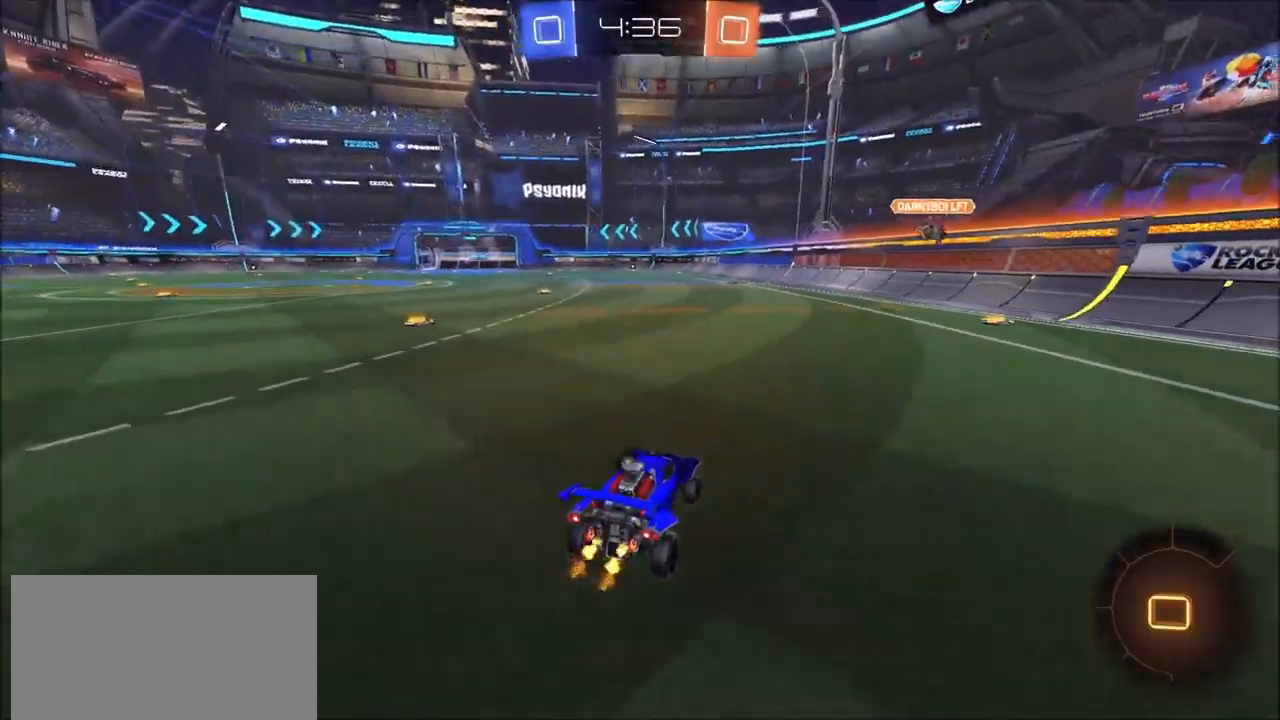
{"dt_ms": 500, "buttons": ["L1", "R2"], "left_stick": "up-left", "right_stick": "center", "events": [[17, "left_stick", "up-right"], [100, "left_stick", "center"], [267, "left_stick", "up-left"], [350, "L1", "down"]]}
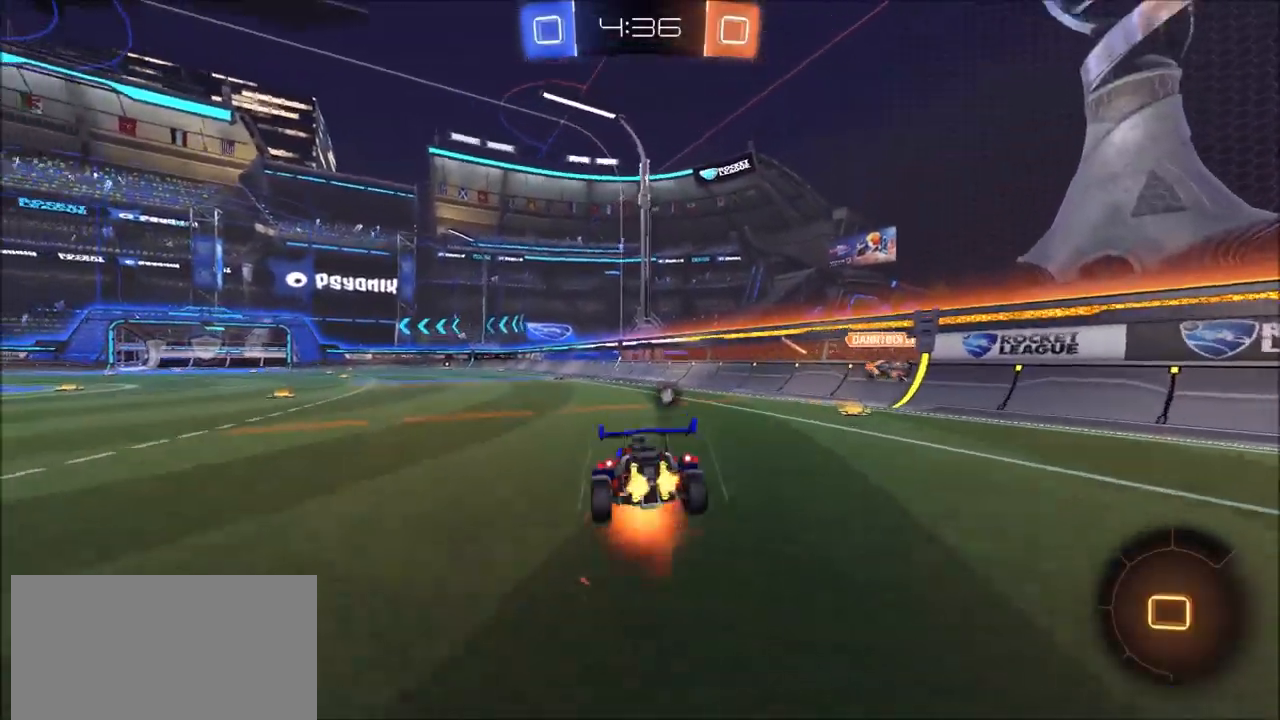
{"dt_ms": 500, "buttons": ["R2"], "left_stick": "center", "right_stick": "center", "events": [[50, "L1", "up"], [133, "left_stick", "center"], [150, "TRIANGLE", "down"], [283, "TRIANGLE", "up"]]}
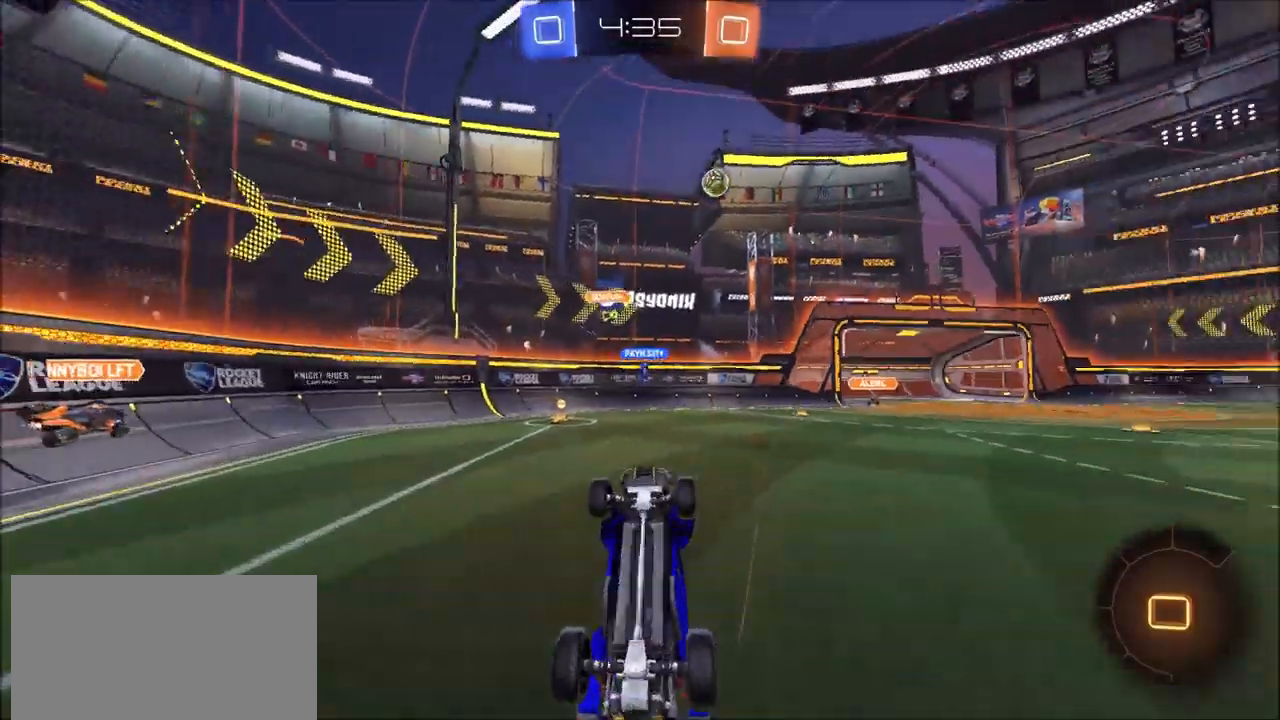
{"dt_ms": 500, "buttons": ["R2"], "left_stick": "center", "right_stick": "center", "events": []}
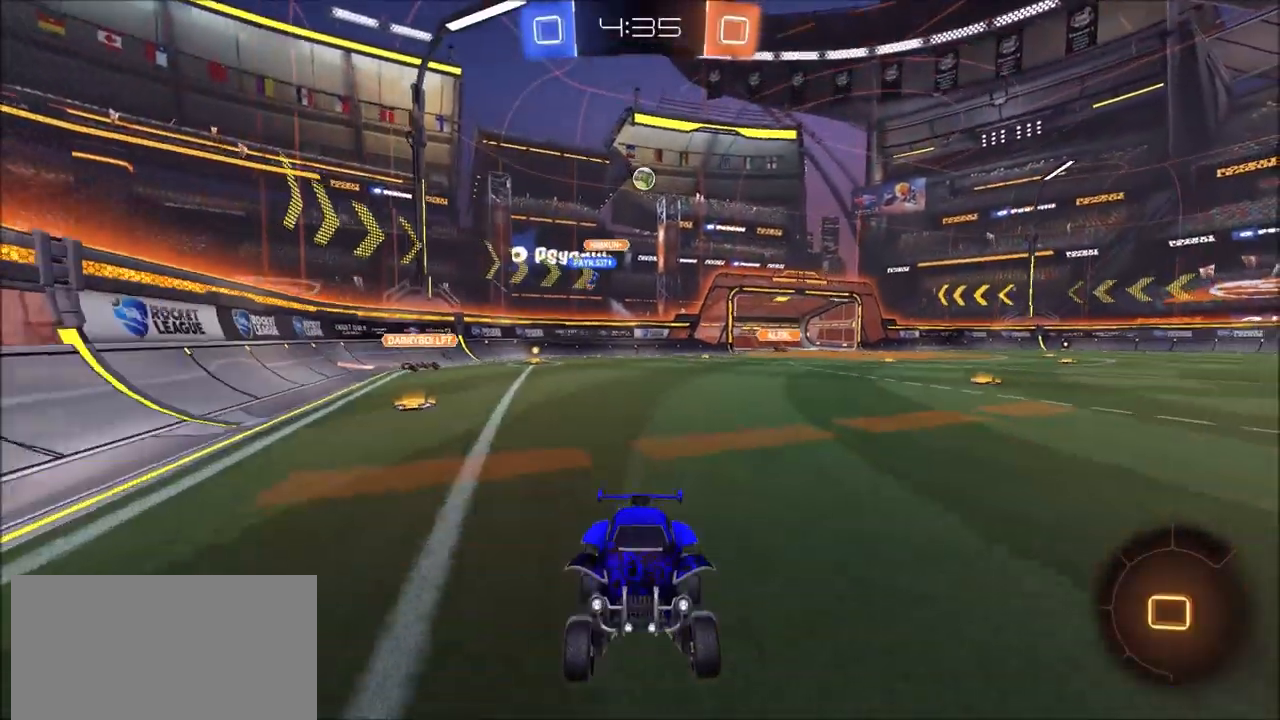
{"dt_ms": 500, "buttons": ["R2"], "left_stick": "up-left", "right_stick": "center", "events": [[183, "left_stick", "left"], [500, "left_stick", "up-left"]]}
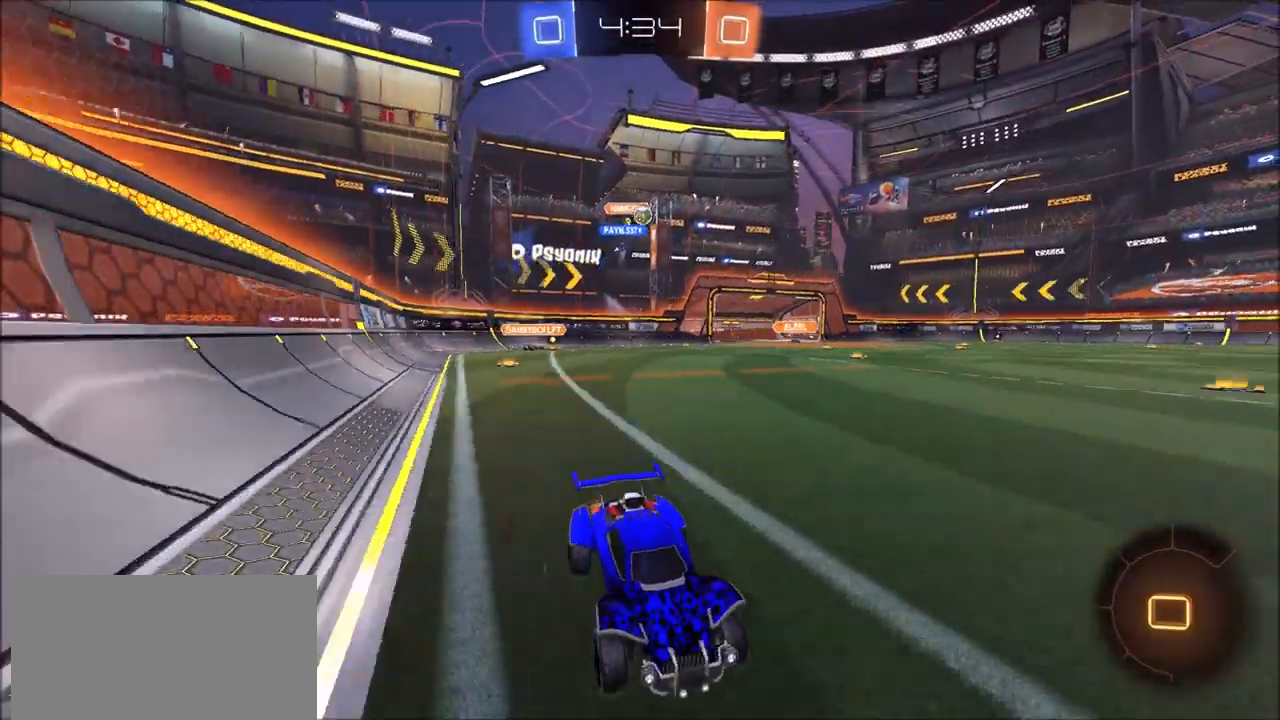
{"dt_ms": 500, "buttons": ["R2"], "left_stick": "center", "right_stick": "center", "events": [[50, "L1", "down"], [183, "left_stick", "up"], [250, "L1", "up"], [350, "left_stick", "center"]]}
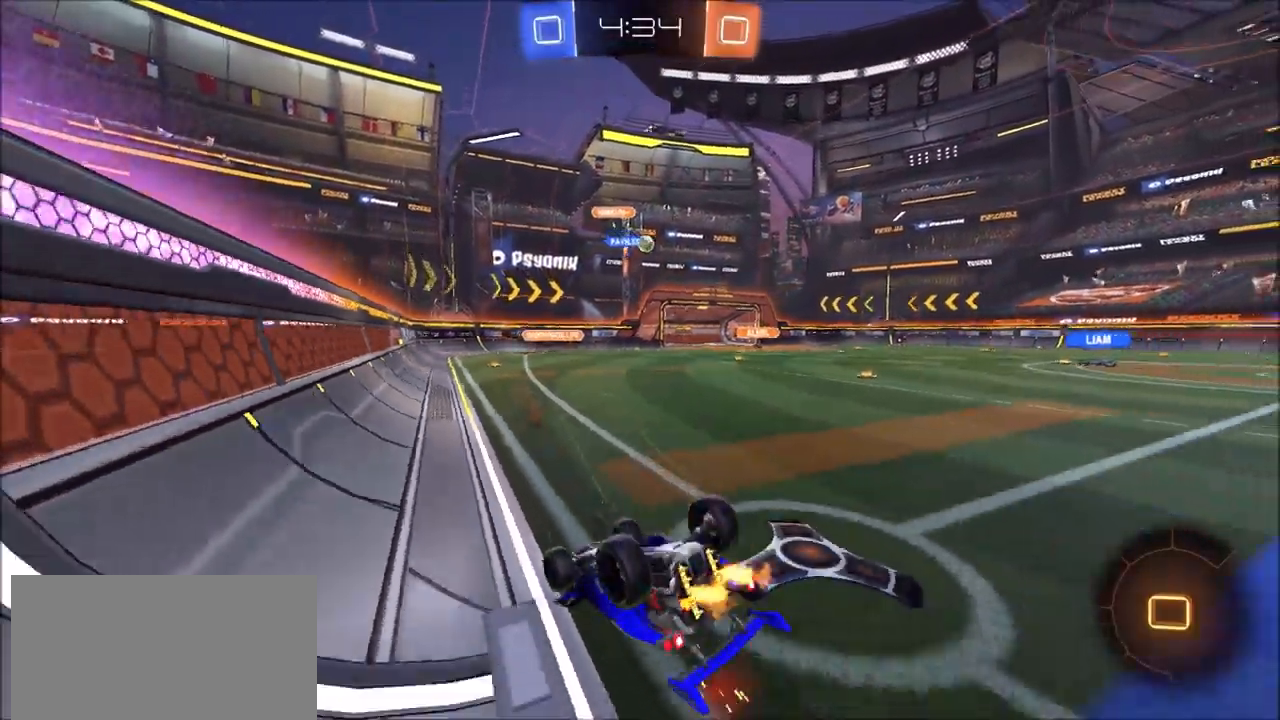
{"dt_ms": 500, "buttons": ["R2"], "left_stick": "center", "right_stick": "center", "events": []}
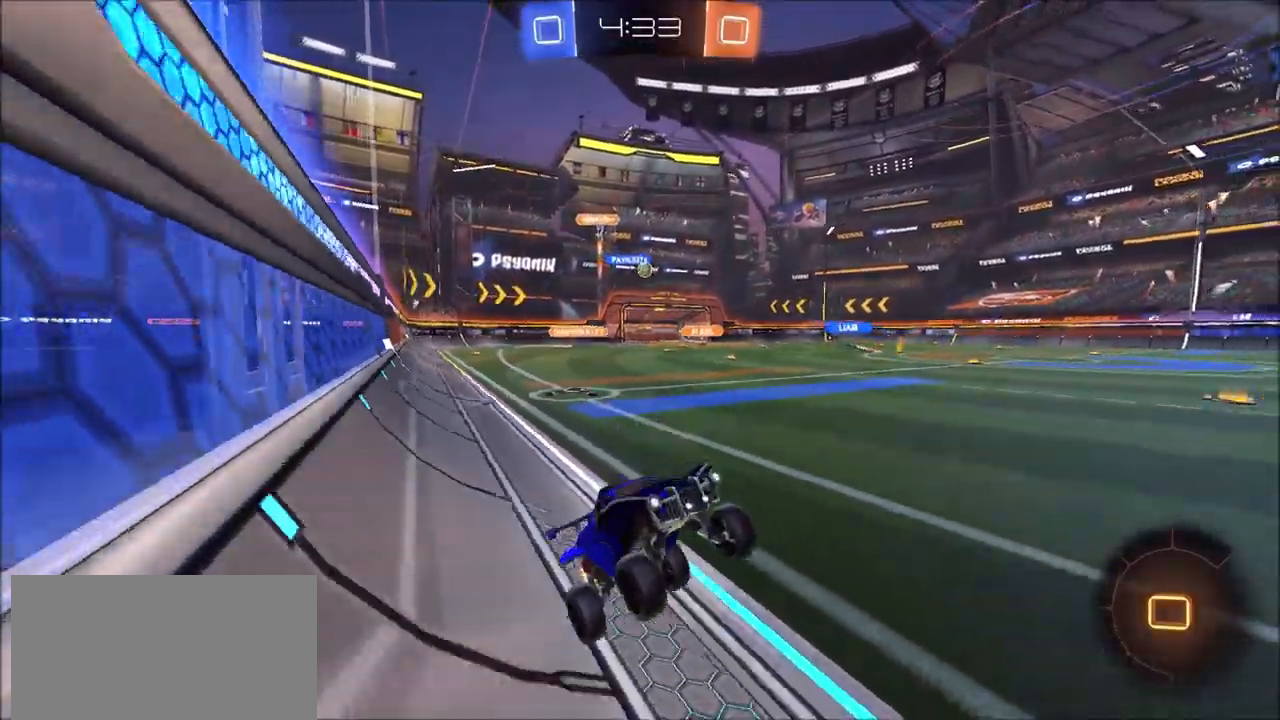
{"dt_ms": 500, "buttons": ["CIRCLE", "R2"], "left_stick": "center", "right_stick": "center", "events": [[150, "left_stick", "up-left"], [217, "CIRCLE", "down"], [300, "R1", "down"], [350, "R1", "up"], [417, "left_stick", "center"]]}
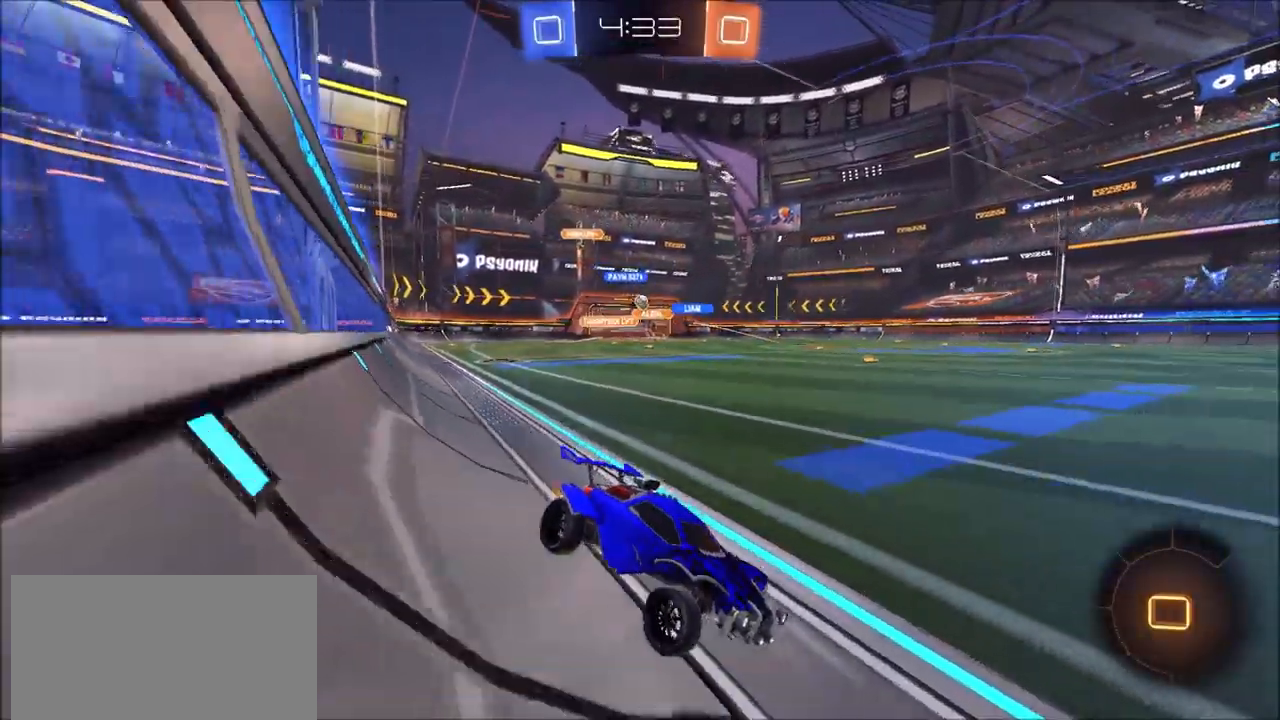
{"dt_ms": 500, "buttons": ["CIRCLE", "TRIANGLE", "R2"], "left_stick": "left", "right_stick": "center", "events": [[483, "TRIANGLE", "down"], [500, "left_stick", "left"]]}
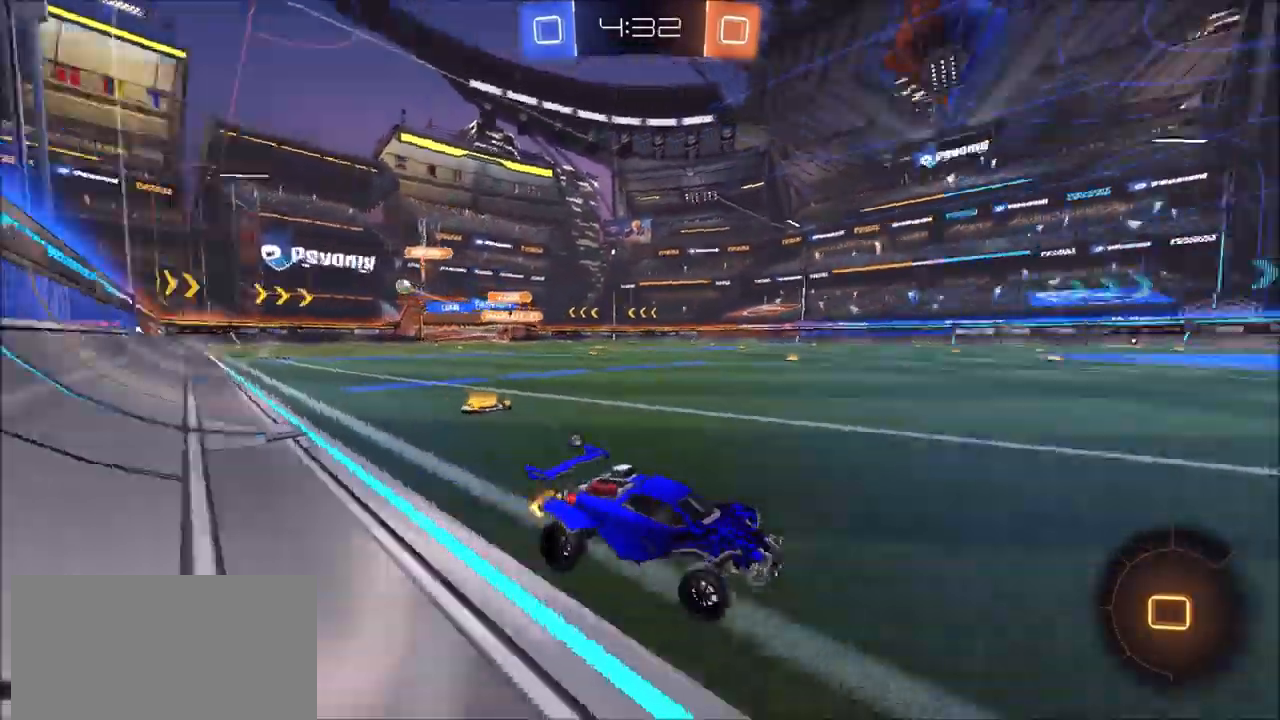
{"dt_ms": 500, "buttons": ["R2"], "left_stick": "left", "right_stick": "center", "events": [[100, "TRIANGLE", "up"], [133, "left_stick", "center"], [183, "TRIANGLE", "down"], [217, "left_stick", "left"], [317, "TRIANGLE", "up"], [450, "CIRCLE", "up"]]}
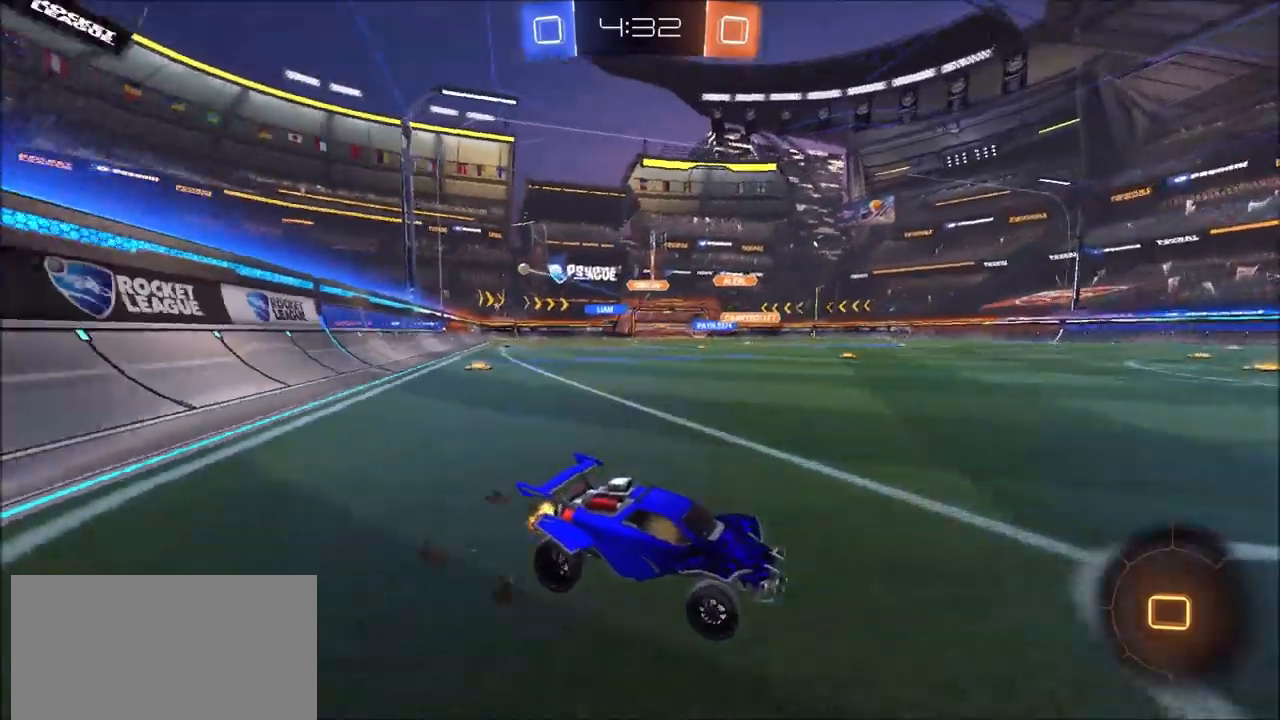
{"dt_ms": 500, "buttons": ["CIRCLE", "R2"], "left_stick": "left", "right_stick": "center", "events": [[33, "L1", "down"], [50, "CIRCLE", "down"], [133, "L1", "up"]]}
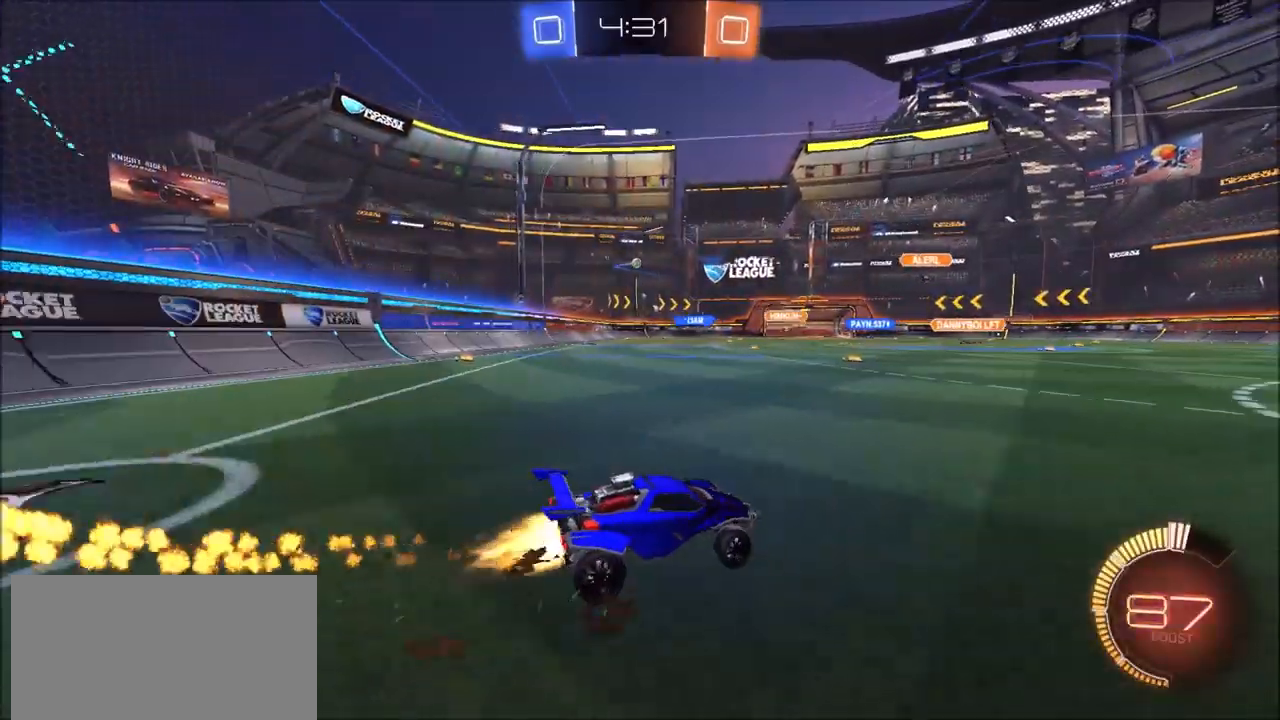
{"dt_ms": 500, "buttons": ["CIRCLE", "L1", "R2"], "left_stick": "left", "right_stick": "center", "events": [[150, "L1", "down"]]}
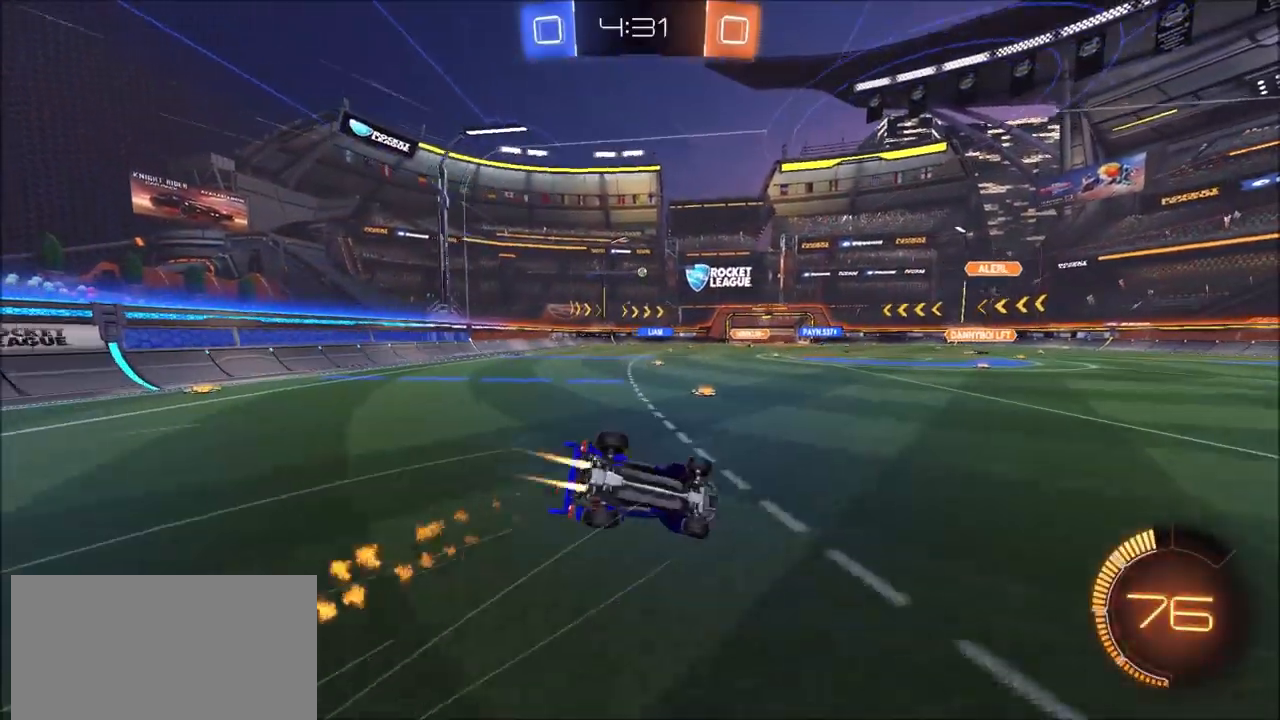
{"dt_ms": 500, "buttons": ["R2"], "left_stick": "center", "right_stick": "center", "events": [[17, "CIRCLE", "up"], [150, "L1", "up"], [167, "left_stick", "center"]]}
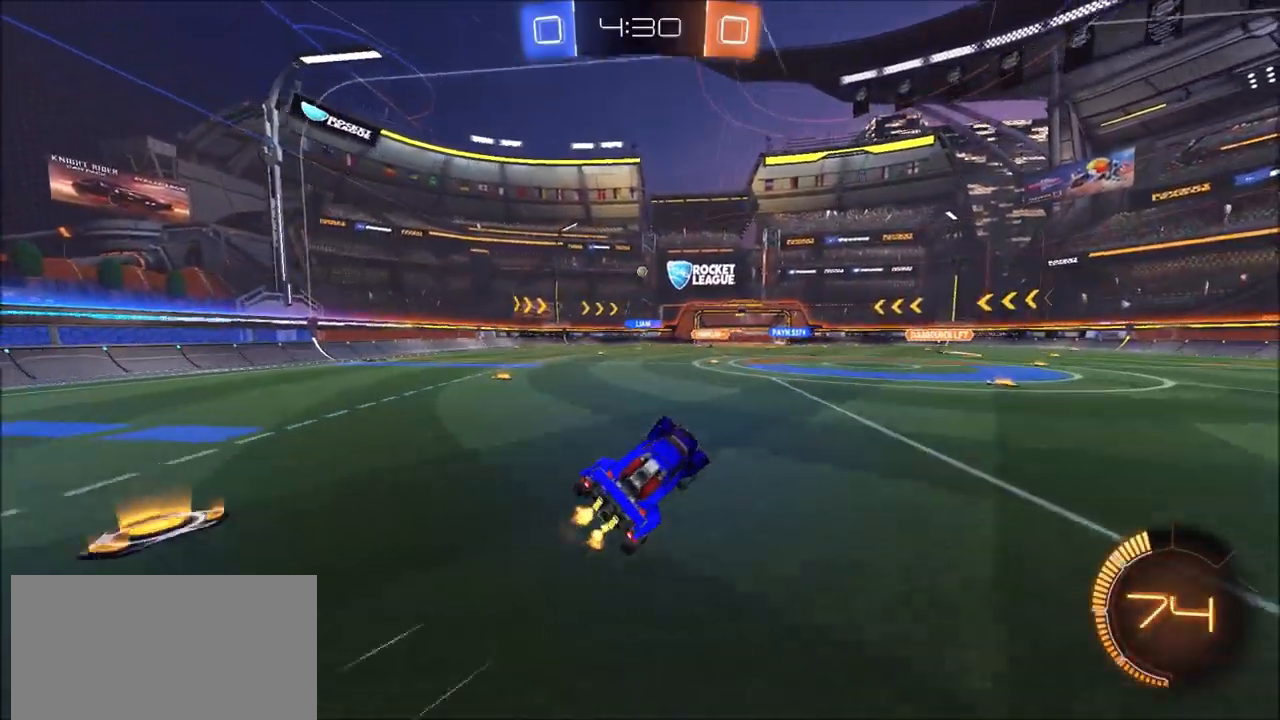
{"dt_ms": 500, "buttons": ["R2"], "left_stick": "center", "right_stick": "center", "events": []}
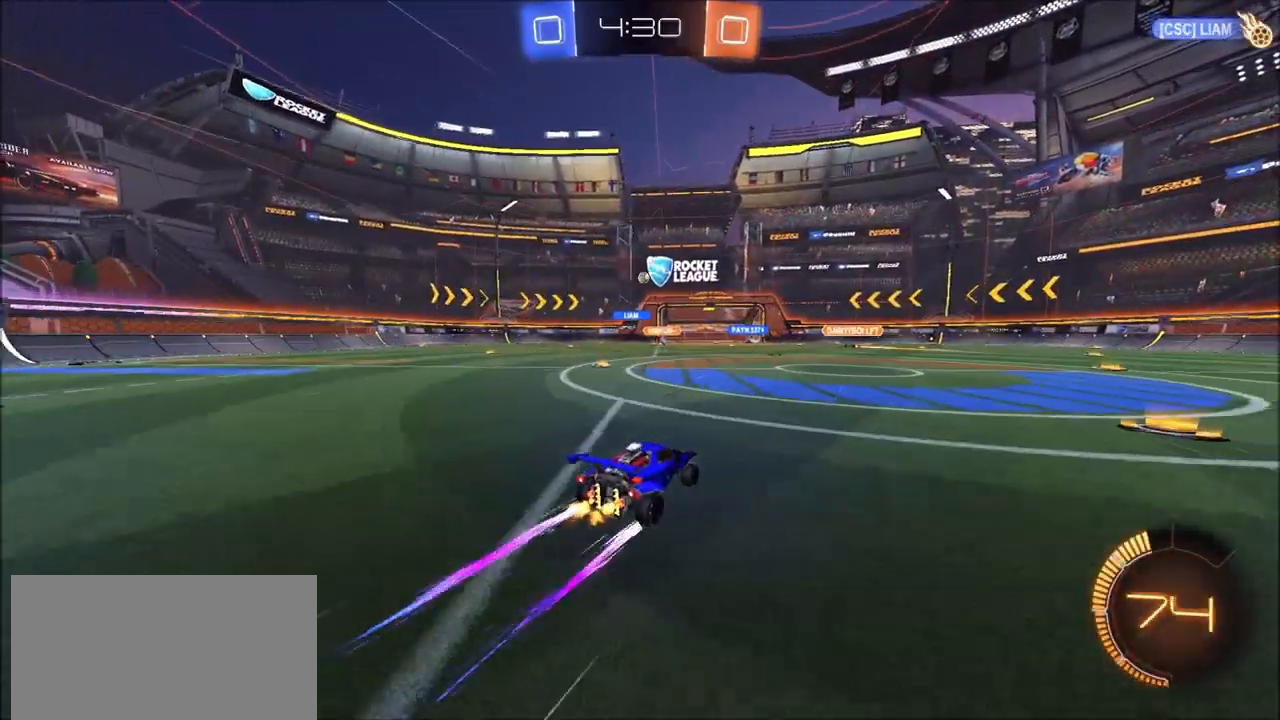
{"dt_ms": 500, "buttons": ["R2"], "left_stick": "center", "right_stick": "center", "events": []}
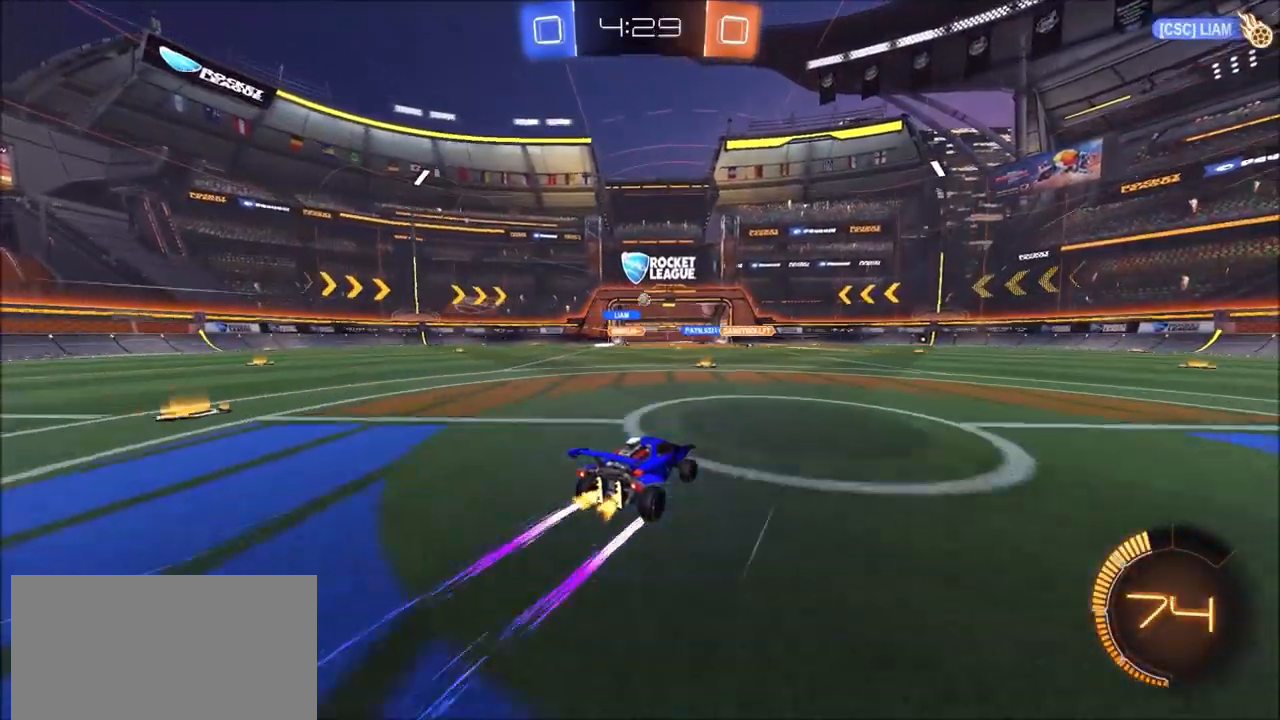
{"dt_ms": 500, "buttons": ["R2"], "left_stick": "center", "right_stick": "center", "events": [[67, "left_stick", "left"], [183, "left_stick", "center"], [317, "left_stick", "left"], [417, "left_stick", "center"]]}
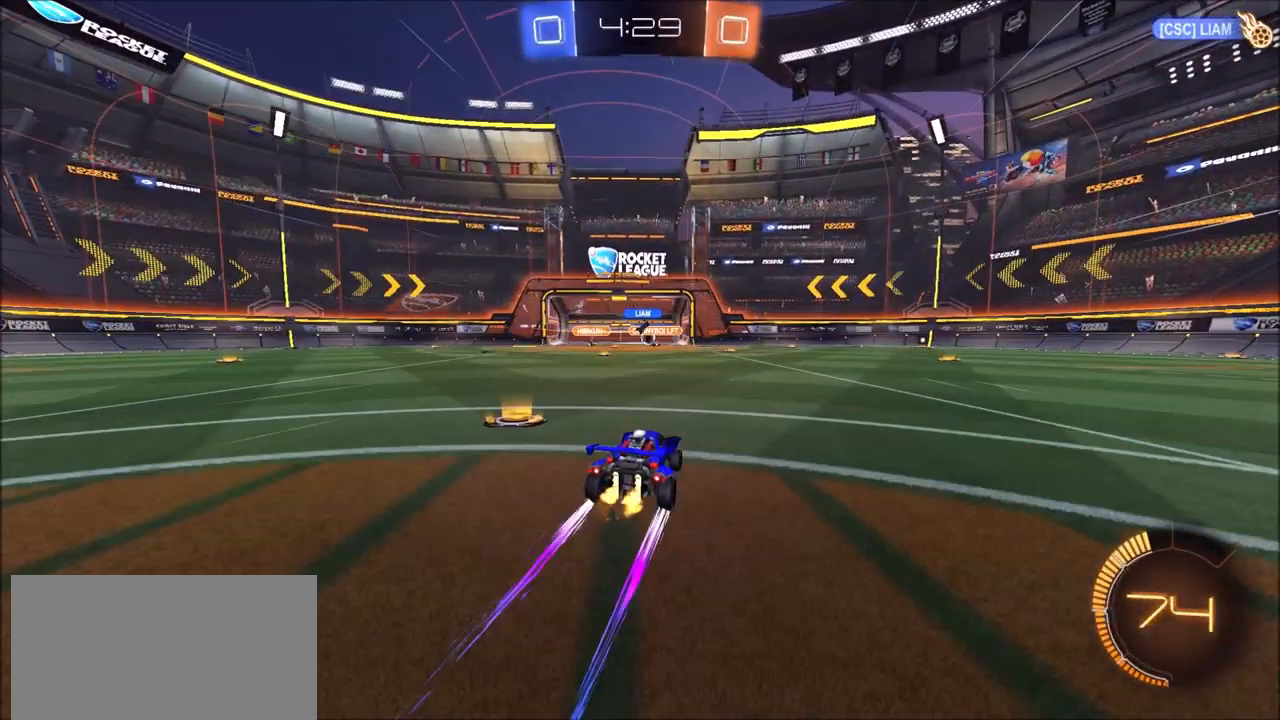
{"dt_ms": 500, "buttons": ["R2"], "left_stick": "left", "right_stick": "center", "events": [[383, "left_stick", "left"]]}
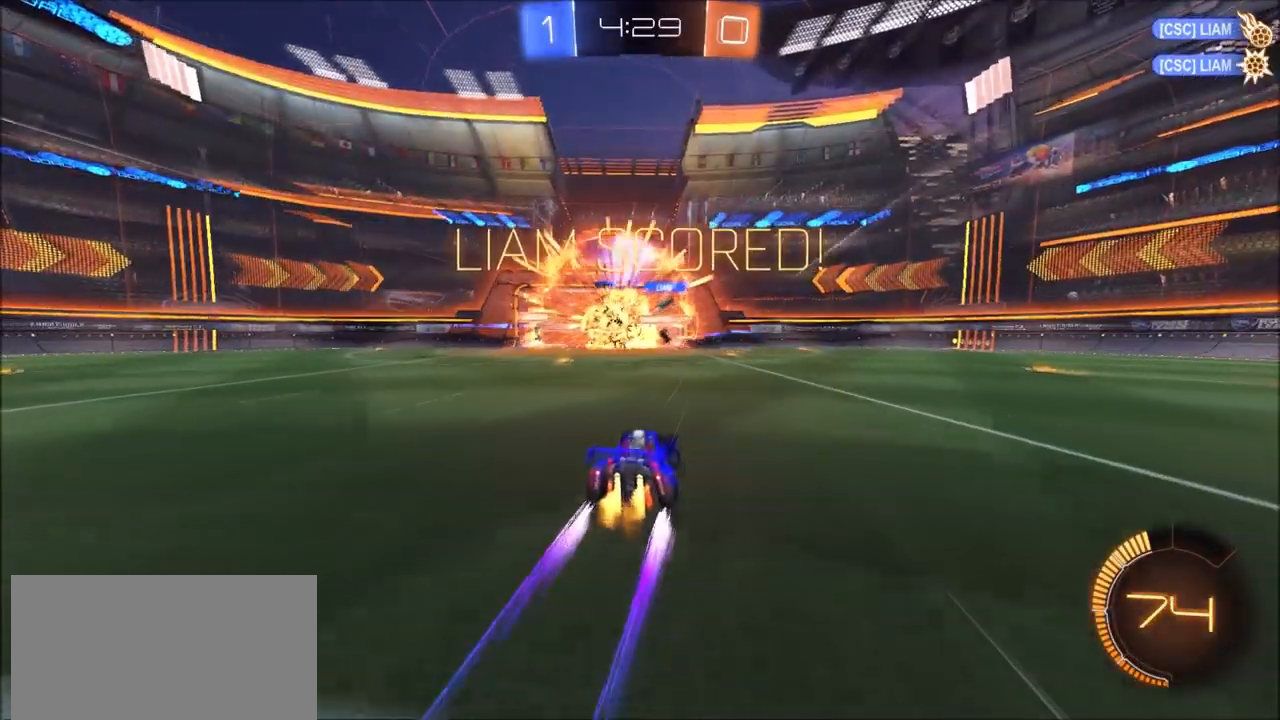
{"dt_ms": 500, "buttons": ["R2"], "left_stick": "down-left", "right_stick": "center", "events": [[383, "left_stick", "down-left"]]}
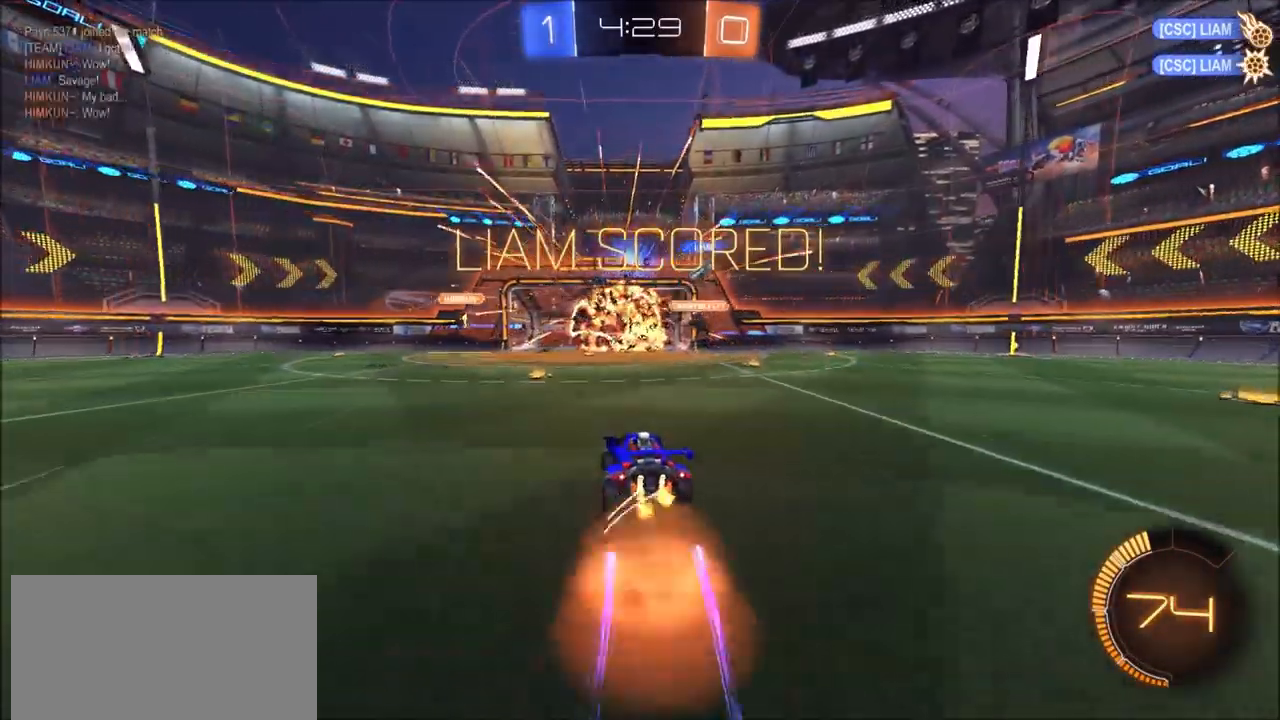
{"dt_ms": 500, "buttons": ["SQUARE", "R2"], "left_stick": "down-left", "right_stick": "center", "events": [[150, "left_stick", "center"], [250, "left_stick", "down-left"], [283, "SQUARE", "down"]]}
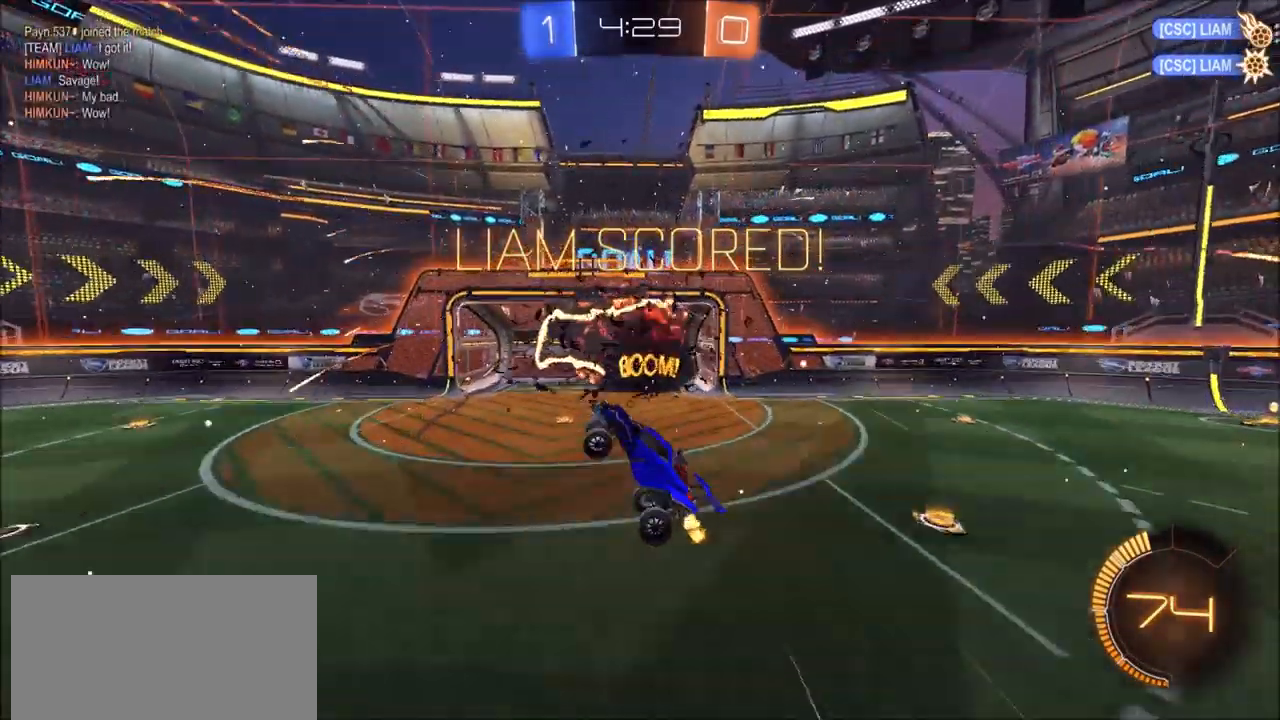
{"dt_ms": 500, "buttons": ["CIRCLE", "SQUARE"], "left_stick": "down-left", "right_stick": "center", "events": [[50, "CIRCLE", "down"], [200, "CIRCLE", "up"], [233, "SQUARE", "up"], [250, "R2", "up"], [333, "R2", "down"], [383, "SQUARE", "down"], [417, "R2", "up"], [483, "CIRCLE", "down"]]}
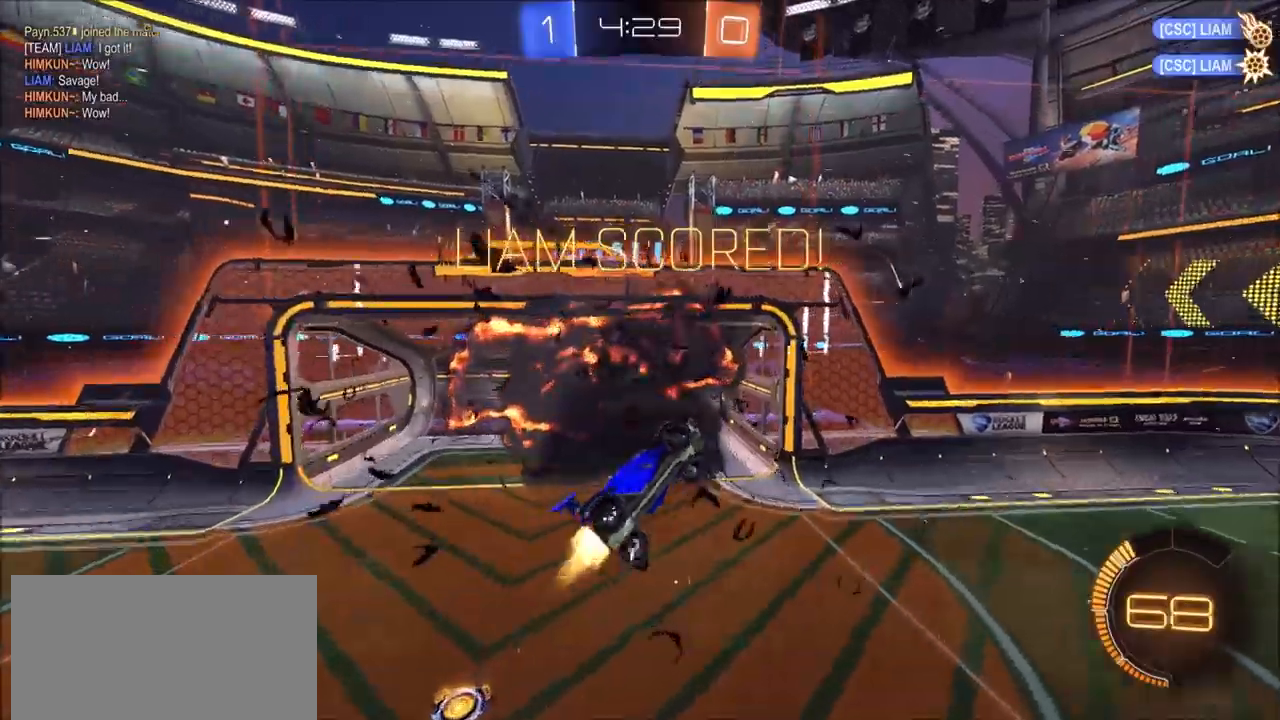
{"dt_ms": 500, "buttons": ["CIRCLE"], "left_stick": "left", "right_stick": "center", "events": [[200, "SQUARE", "up"], [250, "L1", "down"], [300, "left_stick", "left"], [433, "L1", "up"]]}